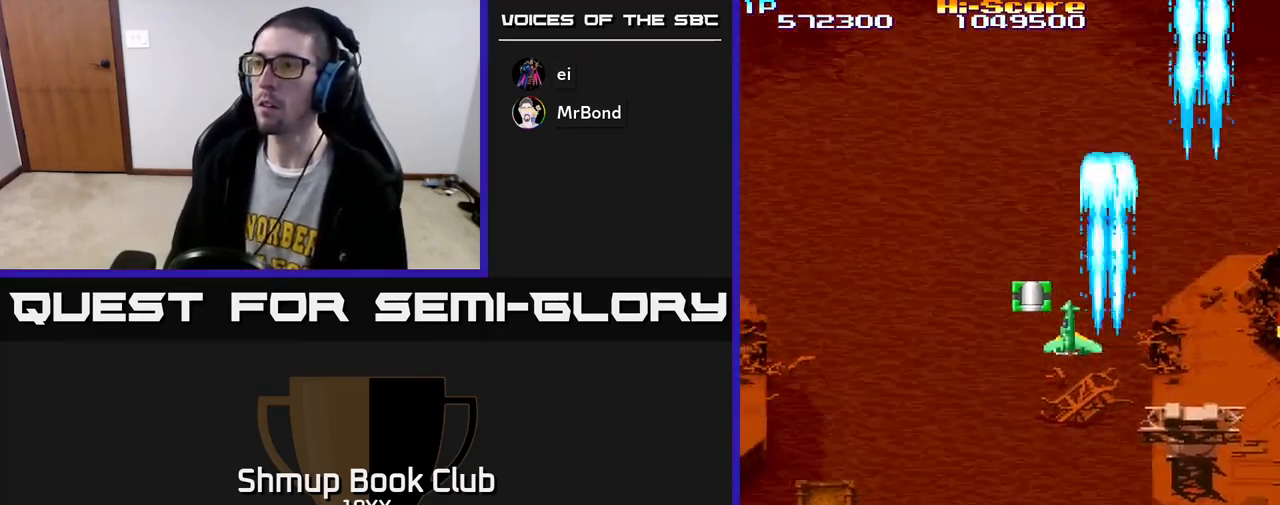
Gameplay with a controller (Xbox layout); each line is a JSON object with the inputs held at the frame after it. "events" lists button and stick changes between this image and that frame as [ms after this image, input, new state], when the widget could be followed in between.
{"buttons": ["R2", "DPAD_DOWN", "DPAD_RIGHT"], "left_stick": "center", "right_stick": "center", "events": [[133, "DPAD_UP", "up"], [250, "DPAD_DOWN", "down"], [267, "DPAD_LEFT", "up"], [300, "DPAD_RIGHT", "down"], [333, "DPAD_DOWN", "up"], [417, "DPAD_DOWN", "down"]]}
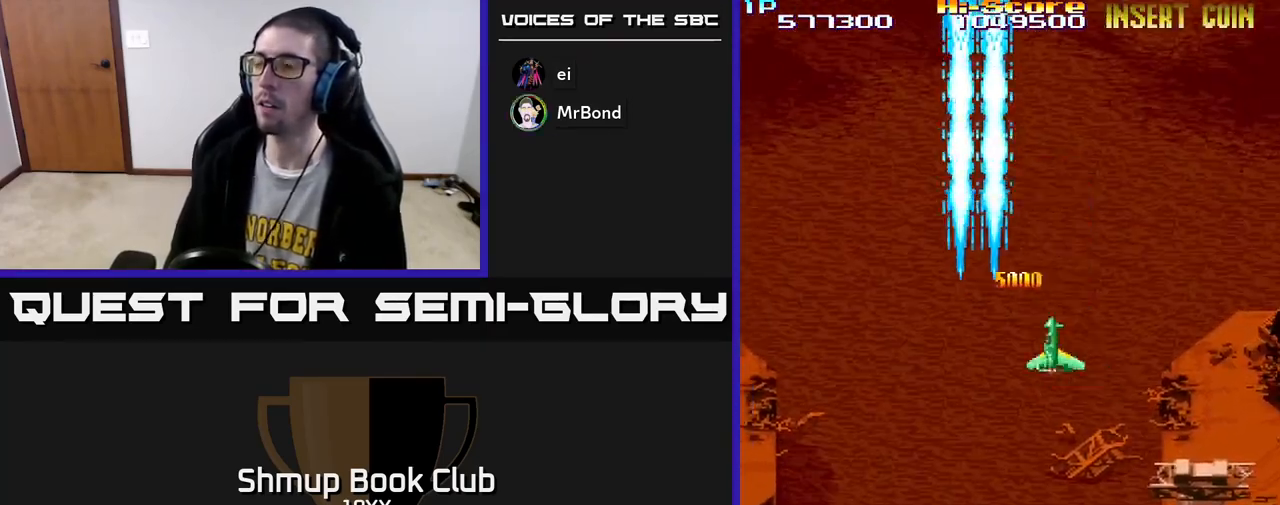
{"buttons": ["R2", "DPAD_RIGHT"], "left_stick": "center", "right_stick": "center", "events": [[167, "DPAD_DOWN", "up"], [300, "DPAD_DOWN", "down"], [450, "DPAD_DOWN", "up"]]}
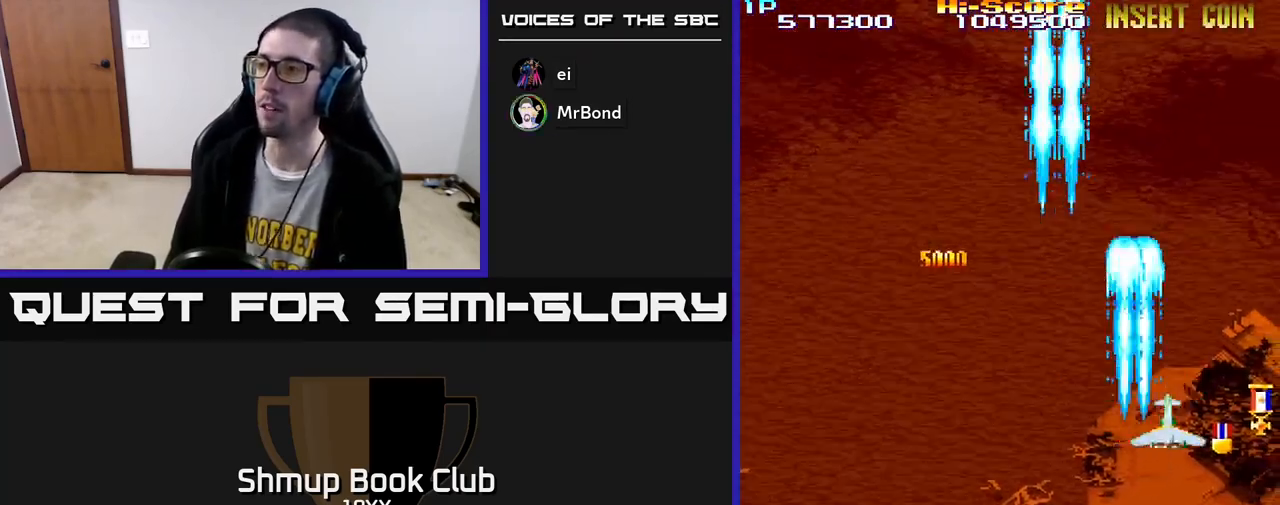
{"buttons": ["R2", "DPAD_DOWN", "DPAD_LEFT"], "left_stick": "center", "right_stick": "center", "events": [[383, "DPAD_DOWN", "down"], [400, "DPAD_RIGHT", "up"], [450, "DPAD_LEFT", "down"]]}
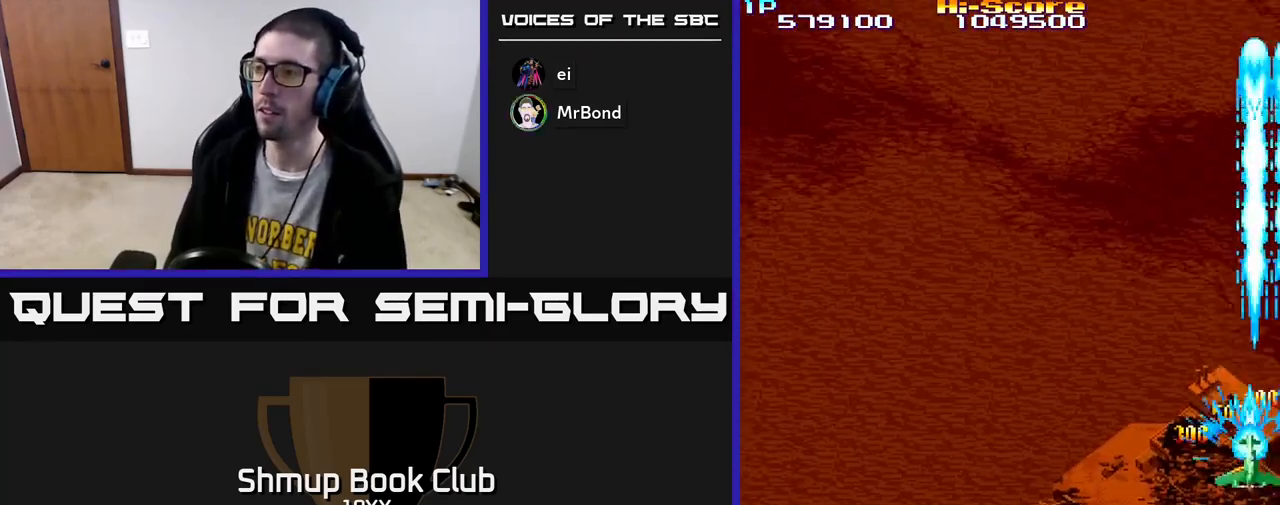
{"buttons": ["R2", "DPAD_LEFT"], "left_stick": "center", "right_stick": "center", "events": [[217, "DPAD_DOWN", "up"]]}
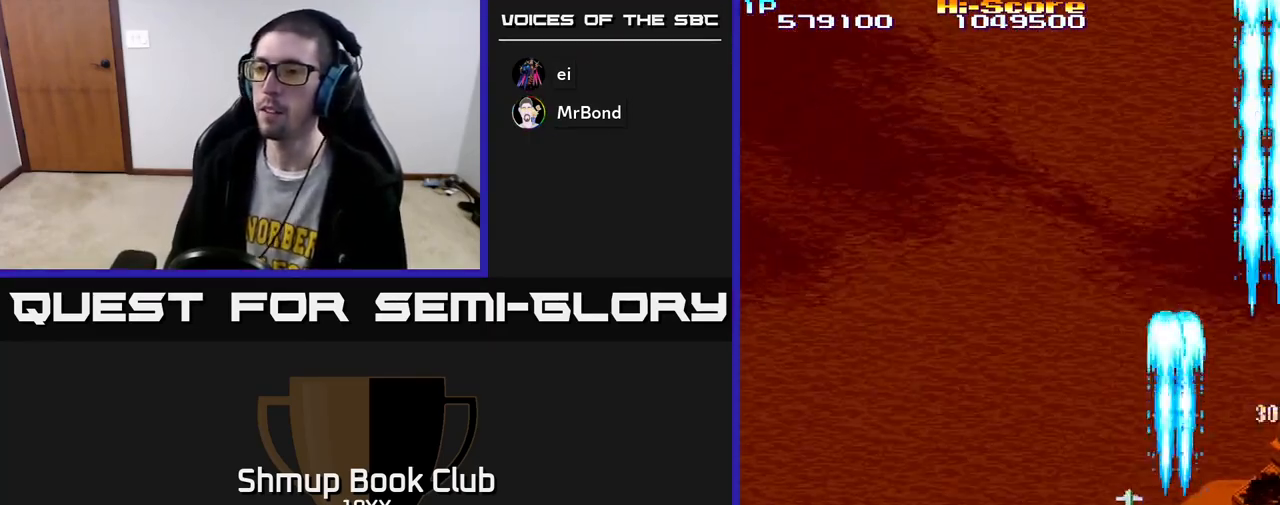
{"buttons": ["R2", "DPAD_DOWN", "DPAD_LEFT"], "left_stick": "center", "right_stick": "center", "events": [[433, "DPAD_DOWN", "down"]]}
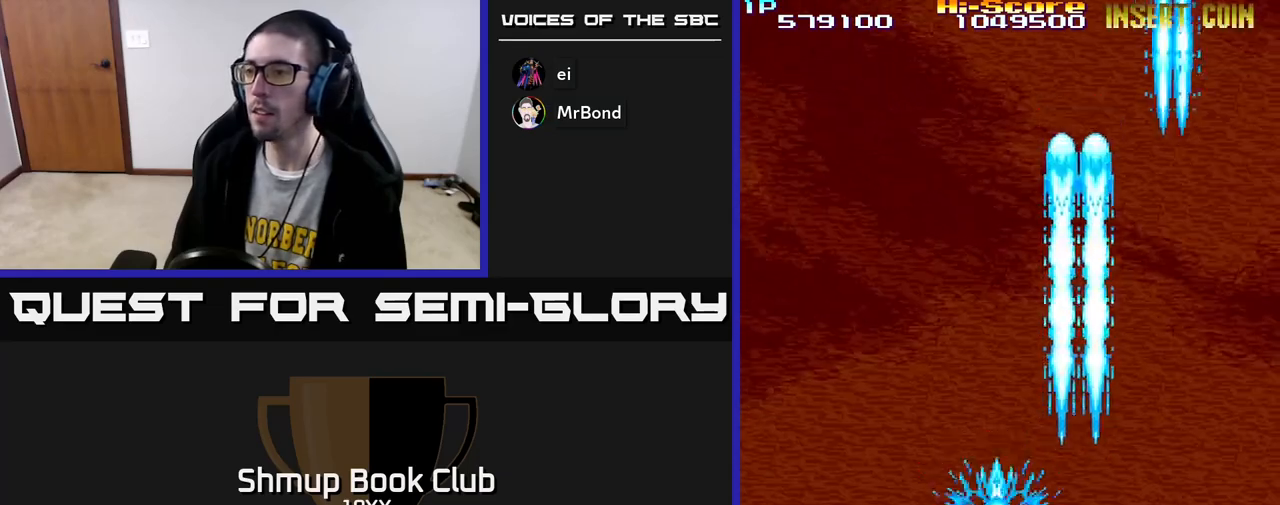
{"buttons": ["R2", "DPAD_DOWN", "DPAD_LEFT"], "left_stick": "center", "right_stick": "center", "events": []}
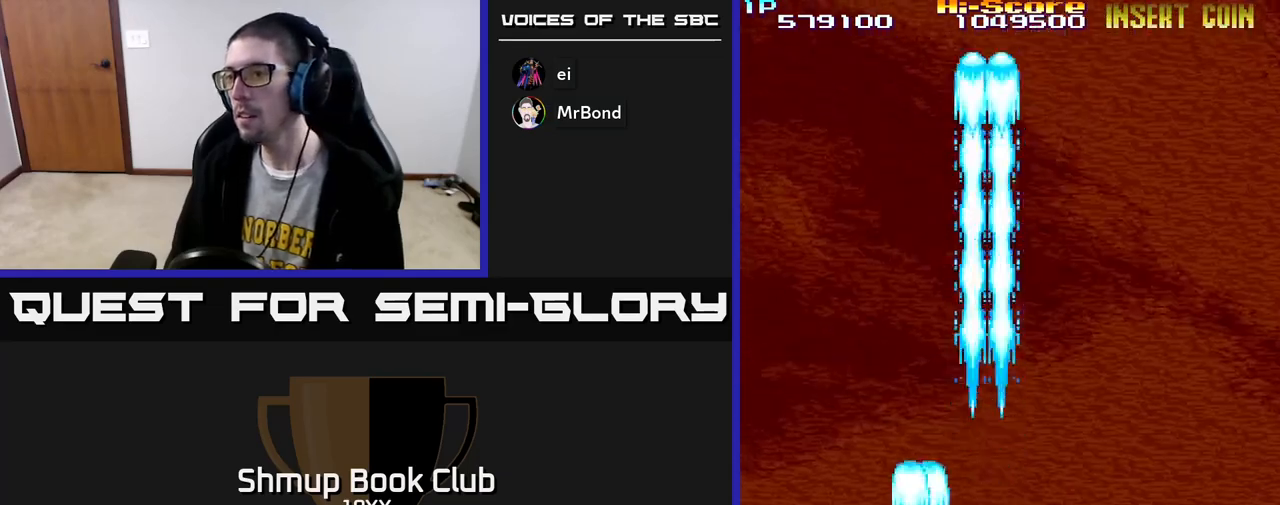
{"buttons": ["R2", "DPAD_RIGHT"], "left_stick": "center", "right_stick": "center", "events": [[350, "DPAD_DOWN", "up"], [400, "DPAD_LEFT", "up"], [433, "DPAD_RIGHT", "down"]]}
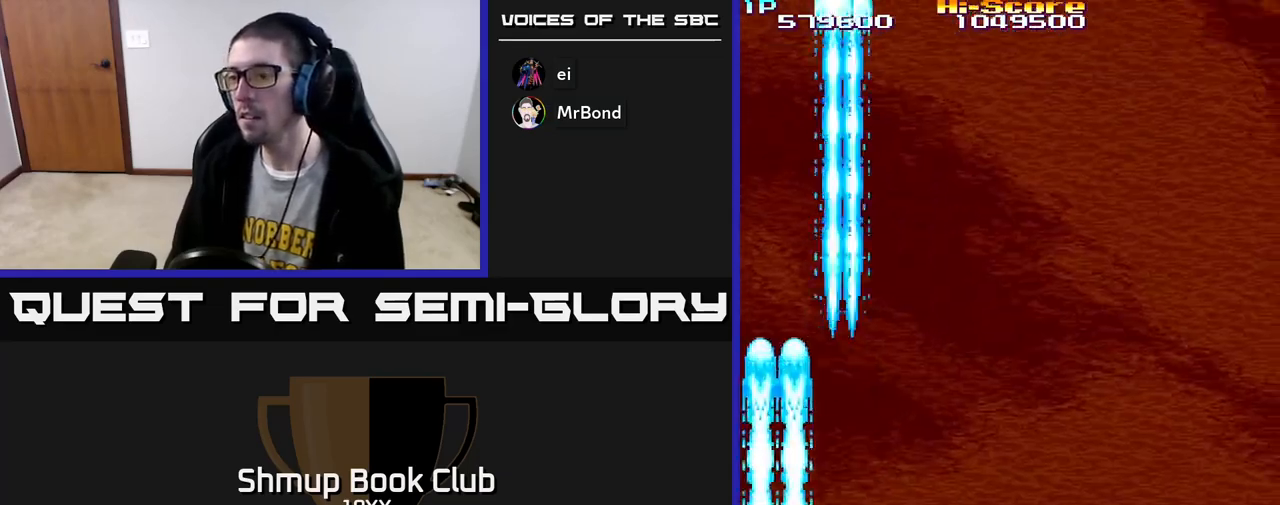
{"buttons": ["R2", "DPAD_RIGHT"], "left_stick": "center", "right_stick": "center", "events": [[133, "DPAD_UP", "down"], [200, "DPAD_UP", "up"]]}
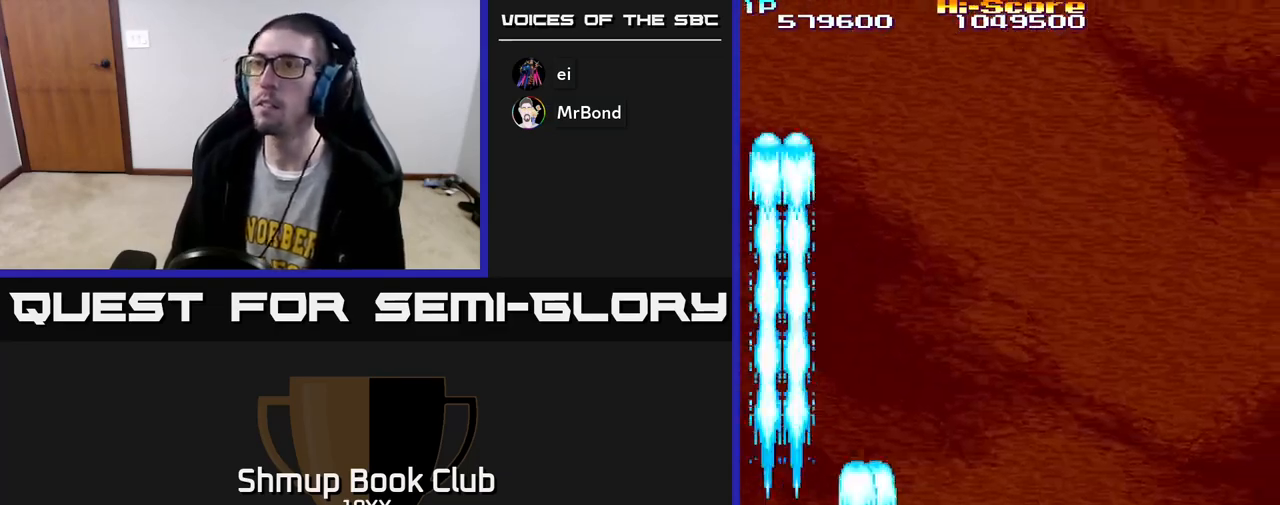
{"buttons": ["R2", "DPAD_UP"], "left_stick": "center", "right_stick": "center", "events": [[83, "DPAD_UP", "down"], [500, "DPAD_RIGHT", "up"]]}
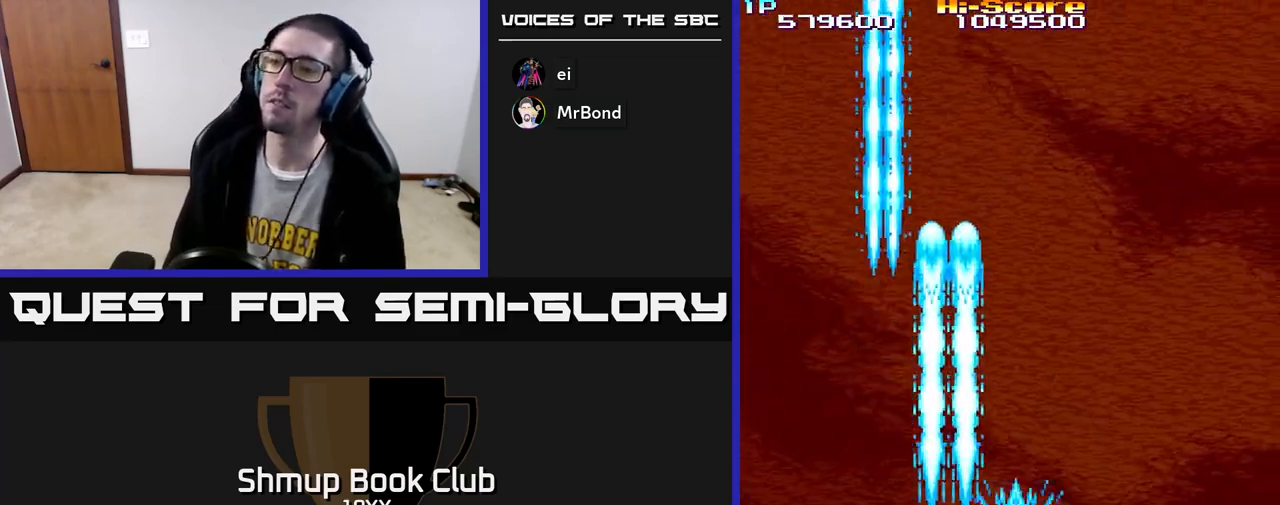
{"buttons": ["R2"], "left_stick": "center", "right_stick": "center", "events": [[167, "DPAD_UP", "up"]]}
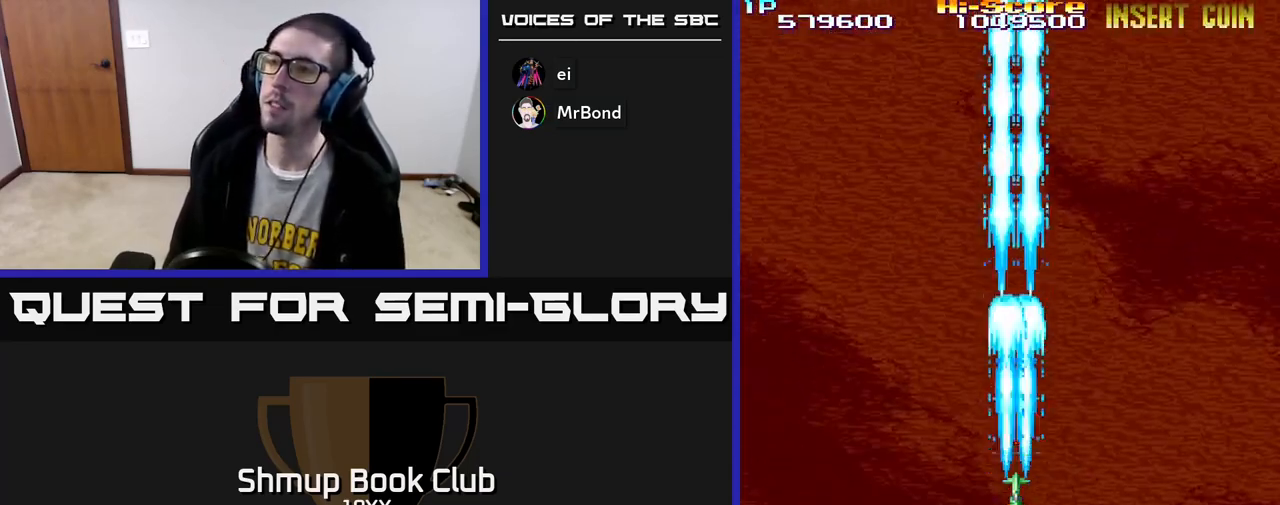
{"buttons": ["R2"], "left_stick": "center", "right_stick": "center", "events": []}
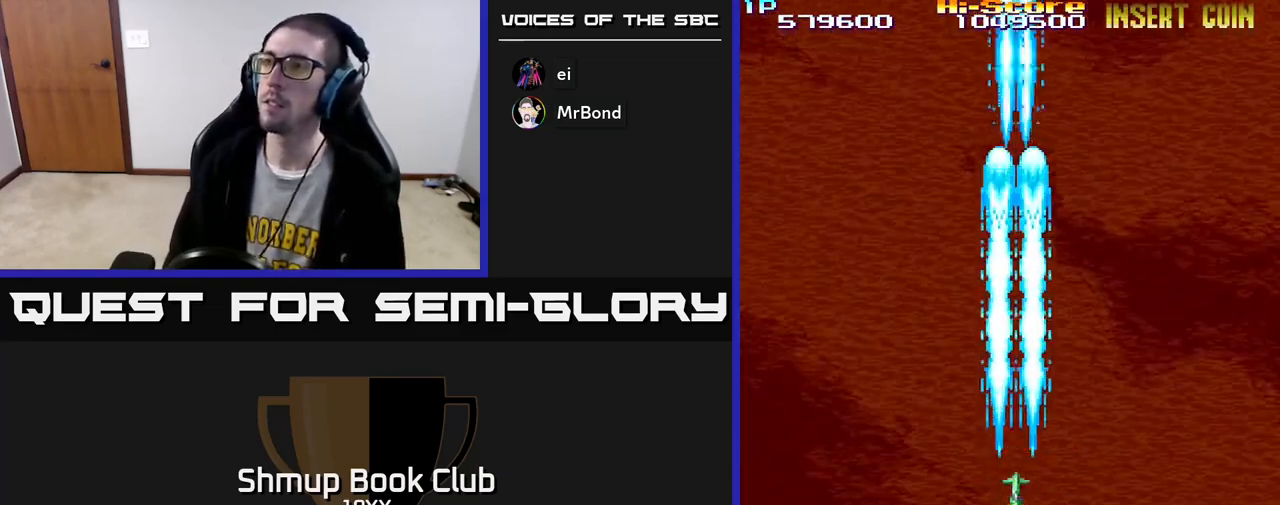
{"buttons": ["R2"], "left_stick": "center", "right_stick": "center", "events": []}
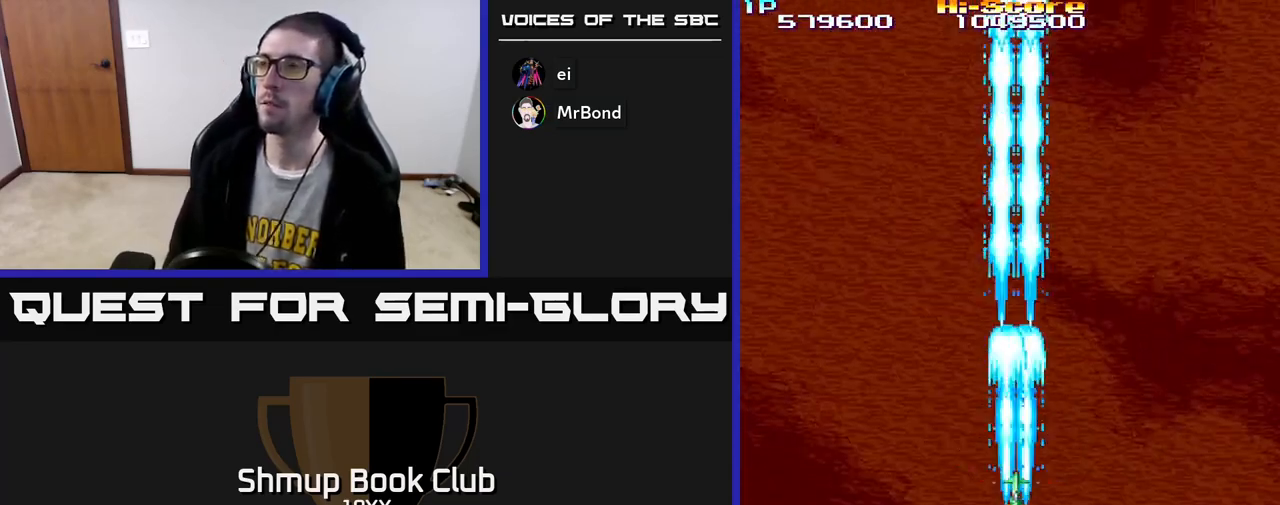
{"buttons": ["R2"], "left_stick": "center", "right_stick": "center", "events": []}
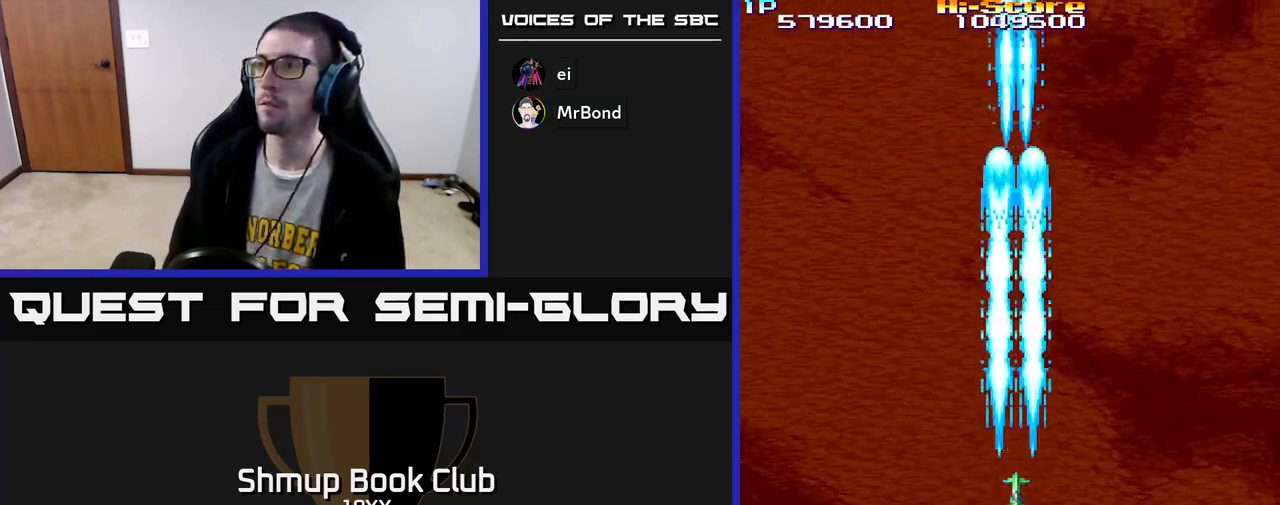
{"buttons": ["R2"], "left_stick": "center", "right_stick": "center", "events": []}
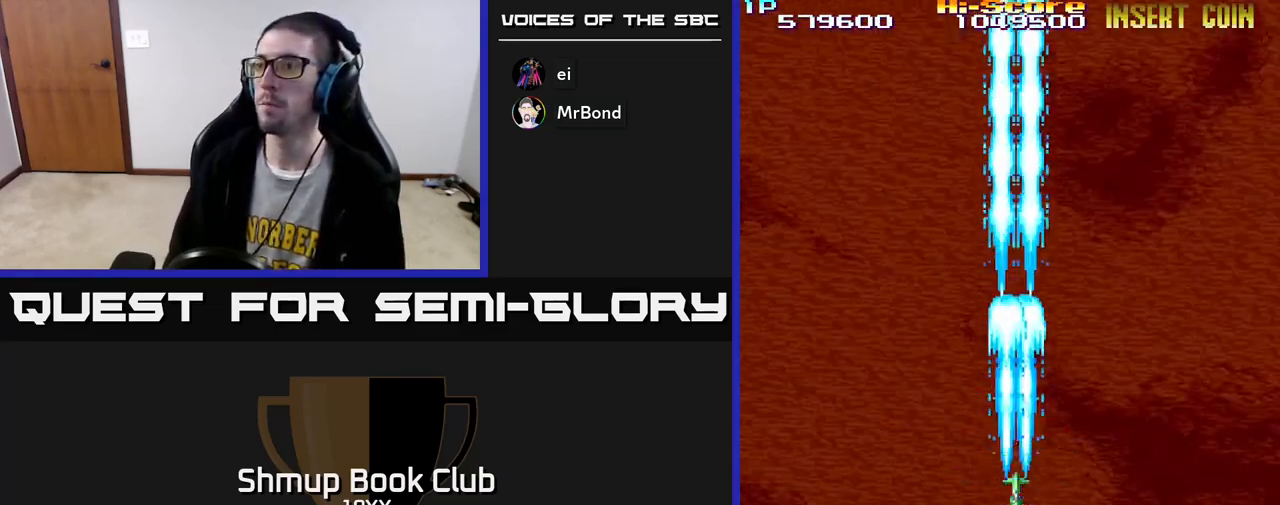
{"buttons": ["R2"], "left_stick": "center", "right_stick": "center", "events": []}
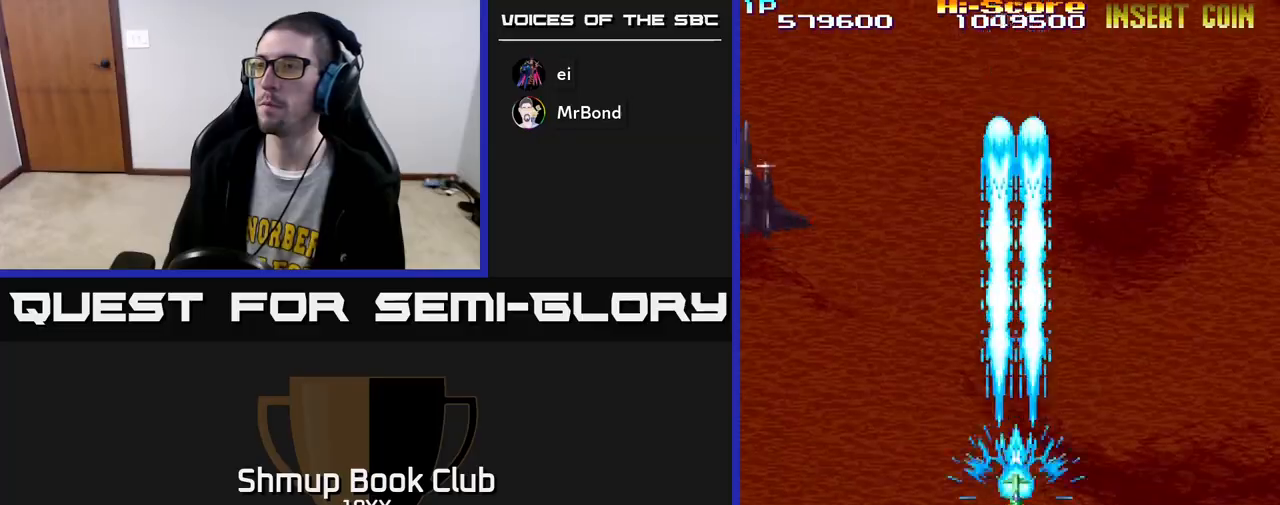
{"buttons": ["R2", "DPAD_UP", "DPAD_RIGHT"], "left_stick": "center", "right_stick": "center", "events": [[117, "A", "down"], [133, "DPAD_LEFT", "down"], [317, "DPAD_UP", "down"], [367, "A", "up"], [367, "DPAD_LEFT", "up"], [400, "DPAD_RIGHT", "down"]]}
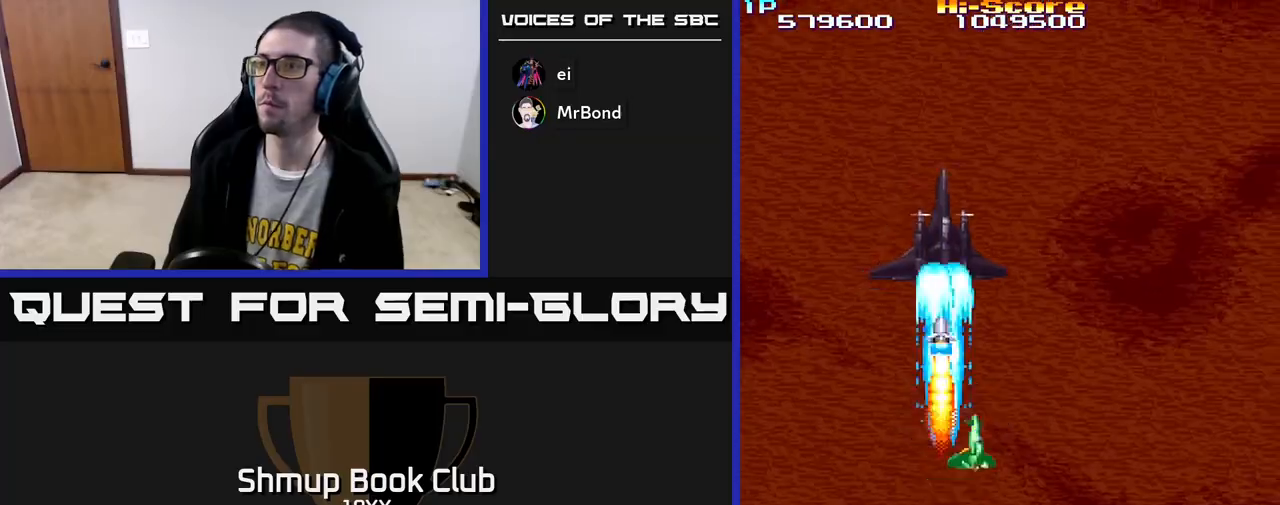
{"buttons": ["R2", "DPAD_DOWN", "DPAD_RIGHT"], "left_stick": "center", "right_stick": "center", "events": [[217, "DPAD_UP", "up"], [250, "DPAD_DOWN", "down"], [283, "DPAD_RIGHT", "up"], [383, "DPAD_RIGHT", "down"]]}
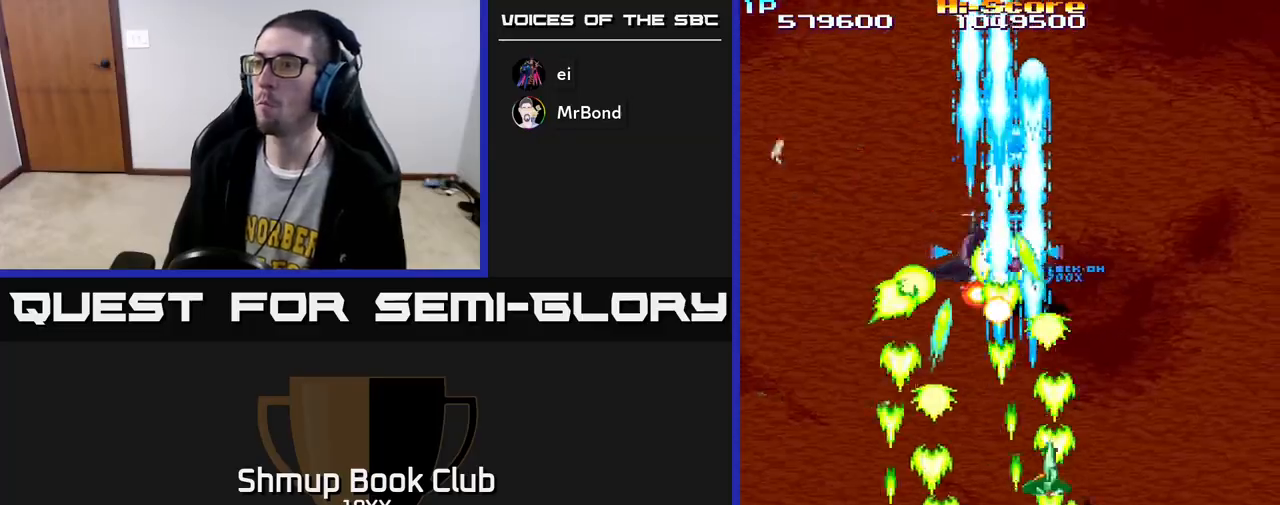
{"buttons": ["R2", "DPAD_DOWN", "DPAD_RIGHT"], "left_stick": "center", "right_stick": "center", "events": [[100, "DPAD_RIGHT", "up"], [267, "DPAD_LEFT", "down"], [383, "DPAD_LEFT", "up"], [417, "DPAD_RIGHT", "down"]]}
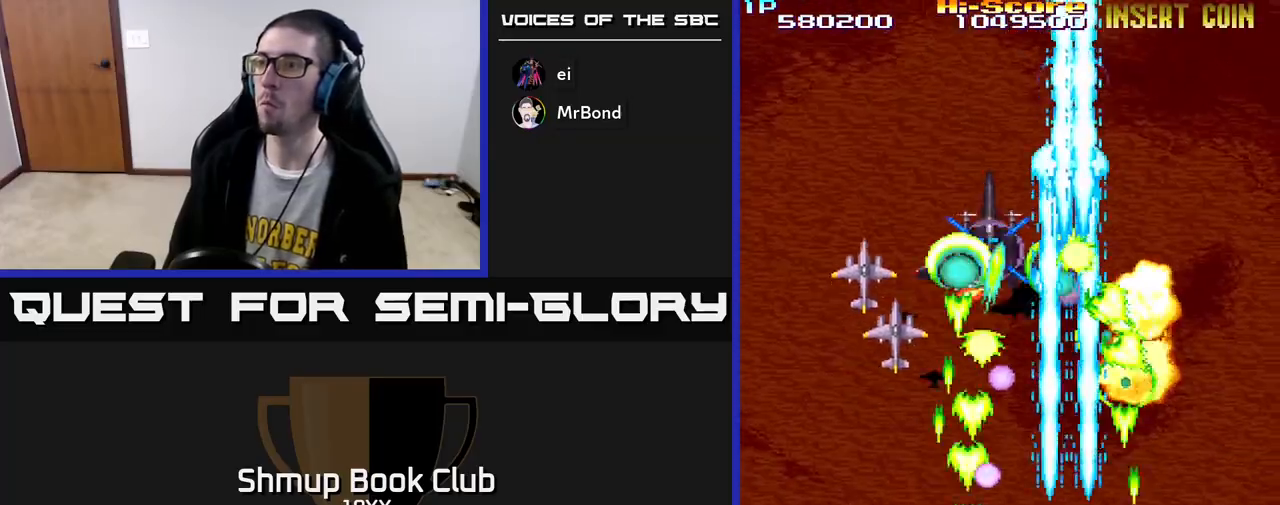
{"buttons": ["R2", "DPAD_UP", "DPAD_LEFT"], "left_stick": "center", "right_stick": "center", "events": [[50, "DPAD_RIGHT", "up"], [67, "DPAD_LEFT", "down"], [167, "DPAD_DOWN", "up"], [183, "DPAD_LEFT", "up"], [200, "DPAD_RIGHT", "down"], [367, "DPAD_UP", "down"], [433, "DPAD_RIGHT", "up"], [500, "DPAD_LEFT", "down"]]}
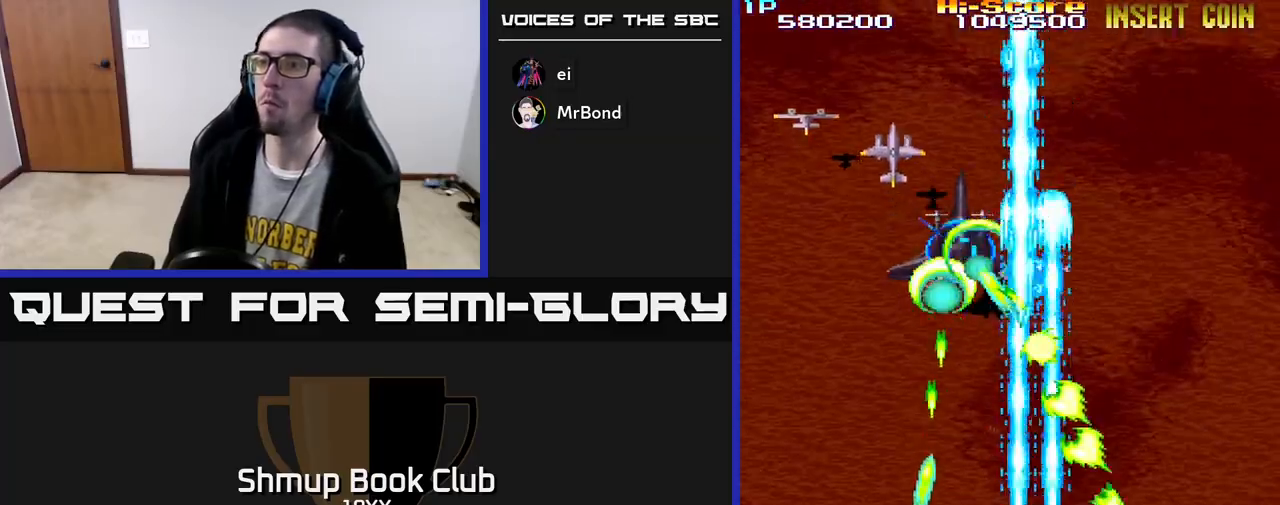
{"buttons": ["R2", "DPAD_LEFT"], "left_stick": "center", "right_stick": "center", "events": [[67, "DPAD_UP", "up"]]}
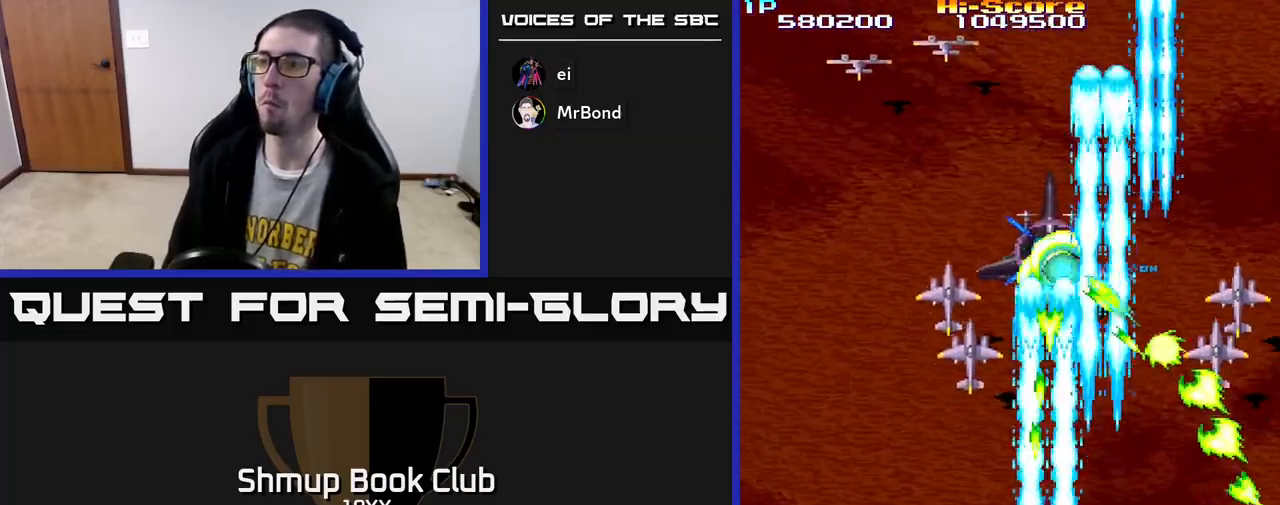
{"buttons": ["R2", "DPAD_RIGHT"], "left_stick": "center", "right_stick": "center", "events": [[267, "DPAD_LEFT", "up"], [267, "DPAD_RIGHT", "down"]]}
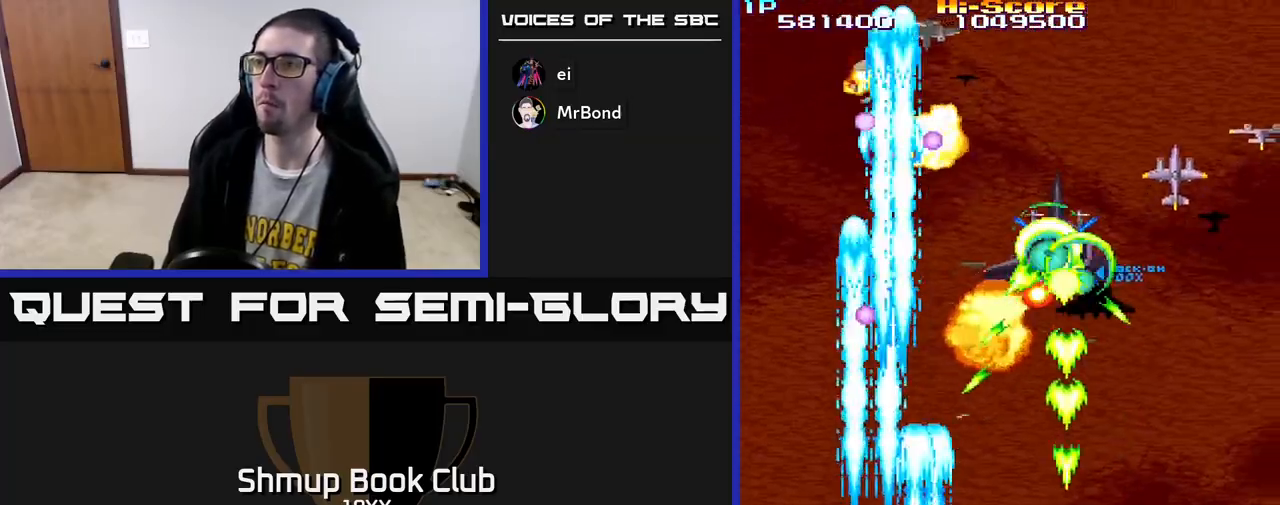
{"buttons": ["R2", "DPAD_RIGHT"], "left_stick": "center", "right_stick": "center", "events": [[133, "DPAD_UP", "down"], [450, "DPAD_UP", "up"]]}
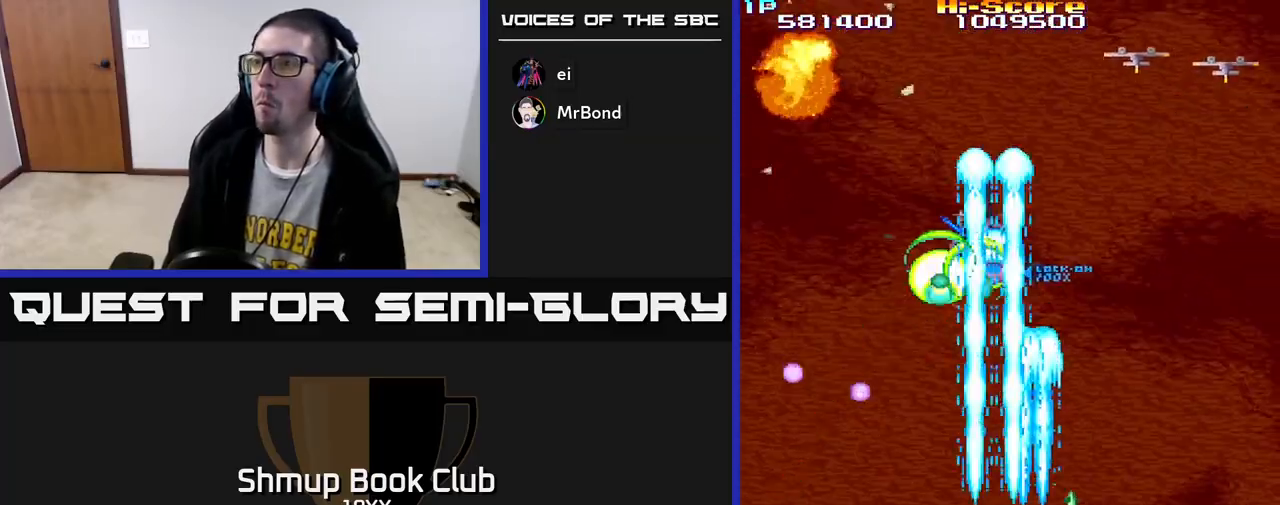
{"buttons": ["R2", "DPAD_LEFT"], "left_stick": "center", "right_stick": "center", "events": [[317, "DPAD_DOWN", "down"], [350, "DPAD_RIGHT", "up"], [383, "DPAD_LEFT", "down"], [450, "DPAD_DOWN", "up"]]}
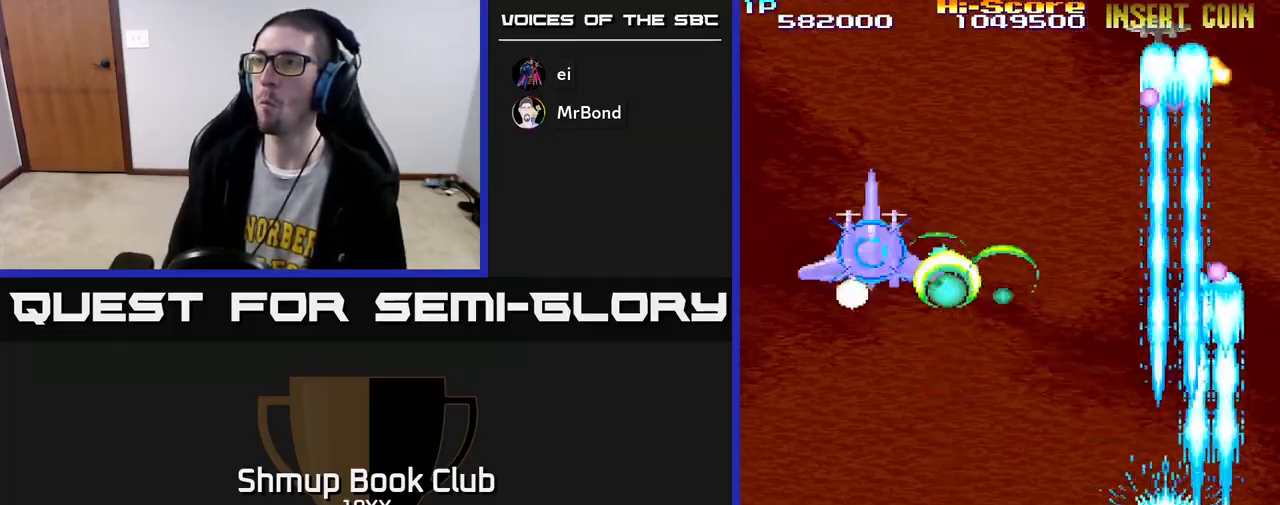
{"buttons": ["R2", "DPAD_LEFT"], "left_stick": "center", "right_stick": "center", "events": []}
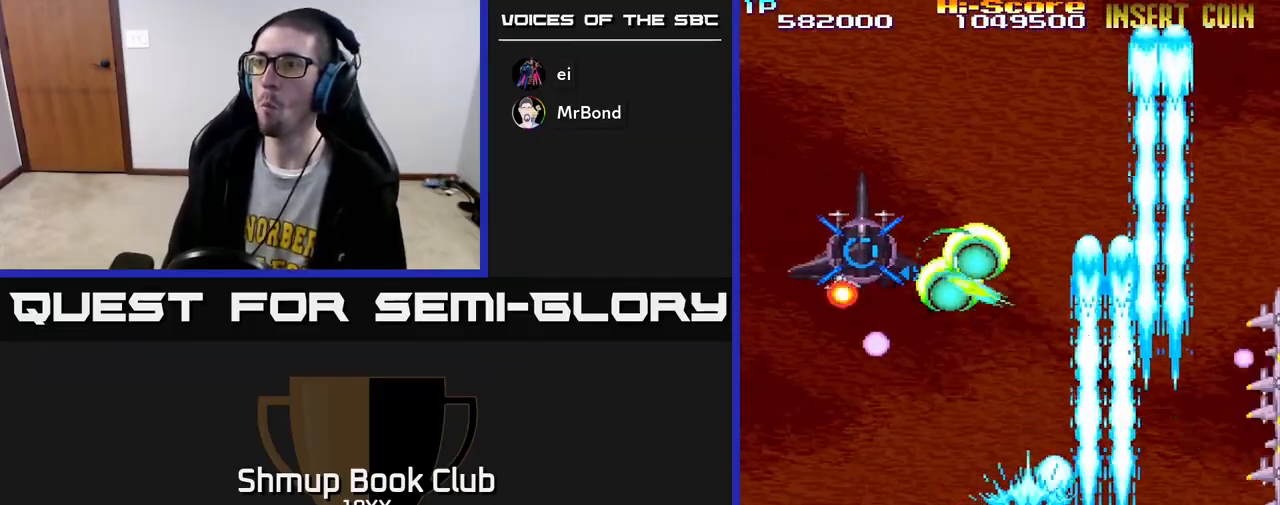
{"buttons": ["A", "R2", "DPAD_LEFT"], "left_stick": "center", "right_stick": "center", "events": [[117, "A", "down"], [350, "DPAD_DOWN", "down"], [483, "DPAD_DOWN", "up"]]}
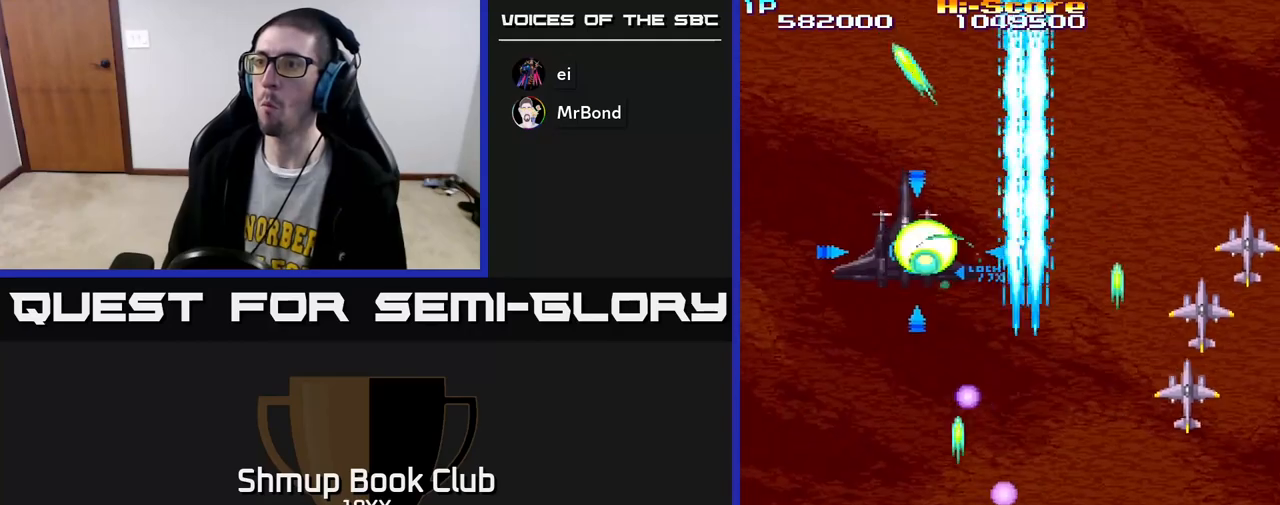
{"buttons": ["R2", "DPAD_RIGHT"], "left_stick": "center", "right_stick": "center"}
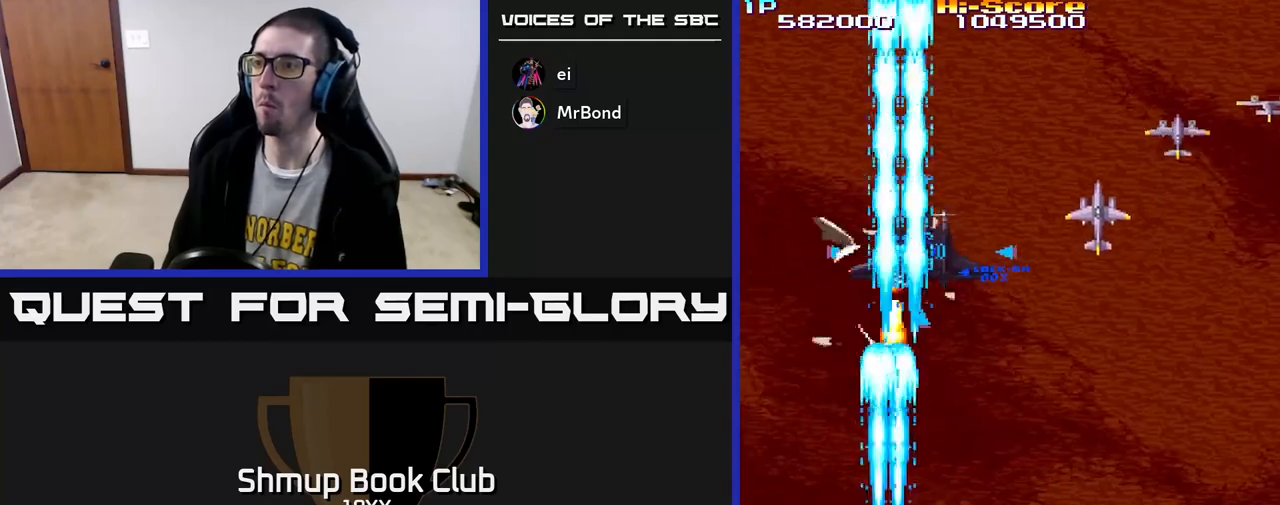
{"buttons": ["R2", "DPAD_RIGHT"], "left_stick": "center", "right_stick": "center", "events": [[50, "DPAD_DOWN", "down"], [183, "DPAD_DOWN", "up"]]}
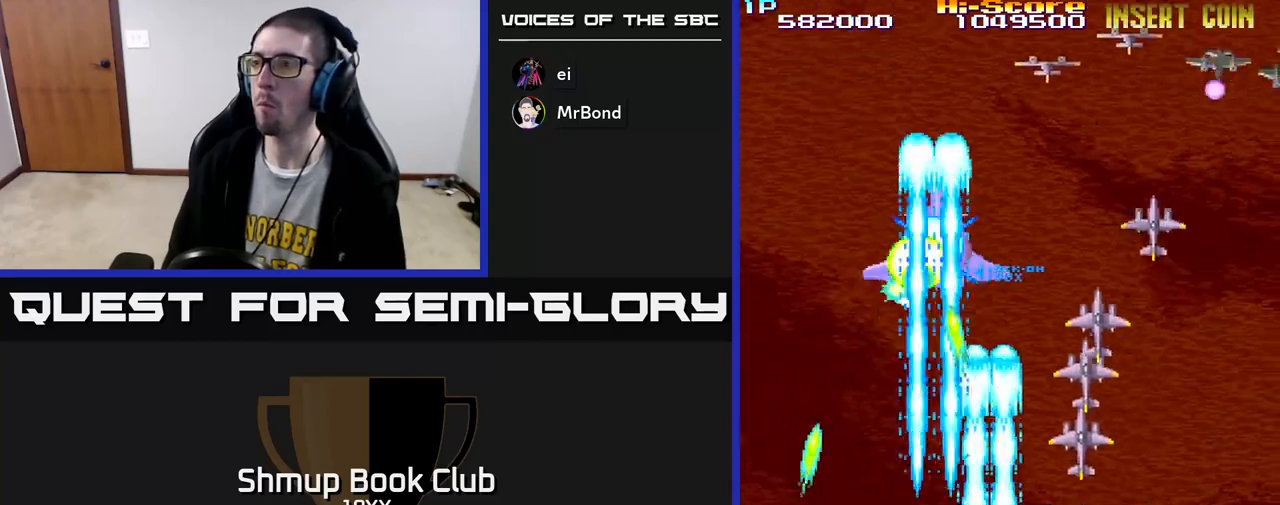
{"buttons": ["R2", "DPAD_DOWN", "DPAD_LEFT"], "left_stick": "center", "right_stick": "center", "events": [[283, "DPAD_UP", "down"], [333, "DPAD_UP", "up"], [367, "DPAD_DOWN", "down"], [383, "DPAD_RIGHT", "up"], [483, "DPAD_LEFT", "down"]]}